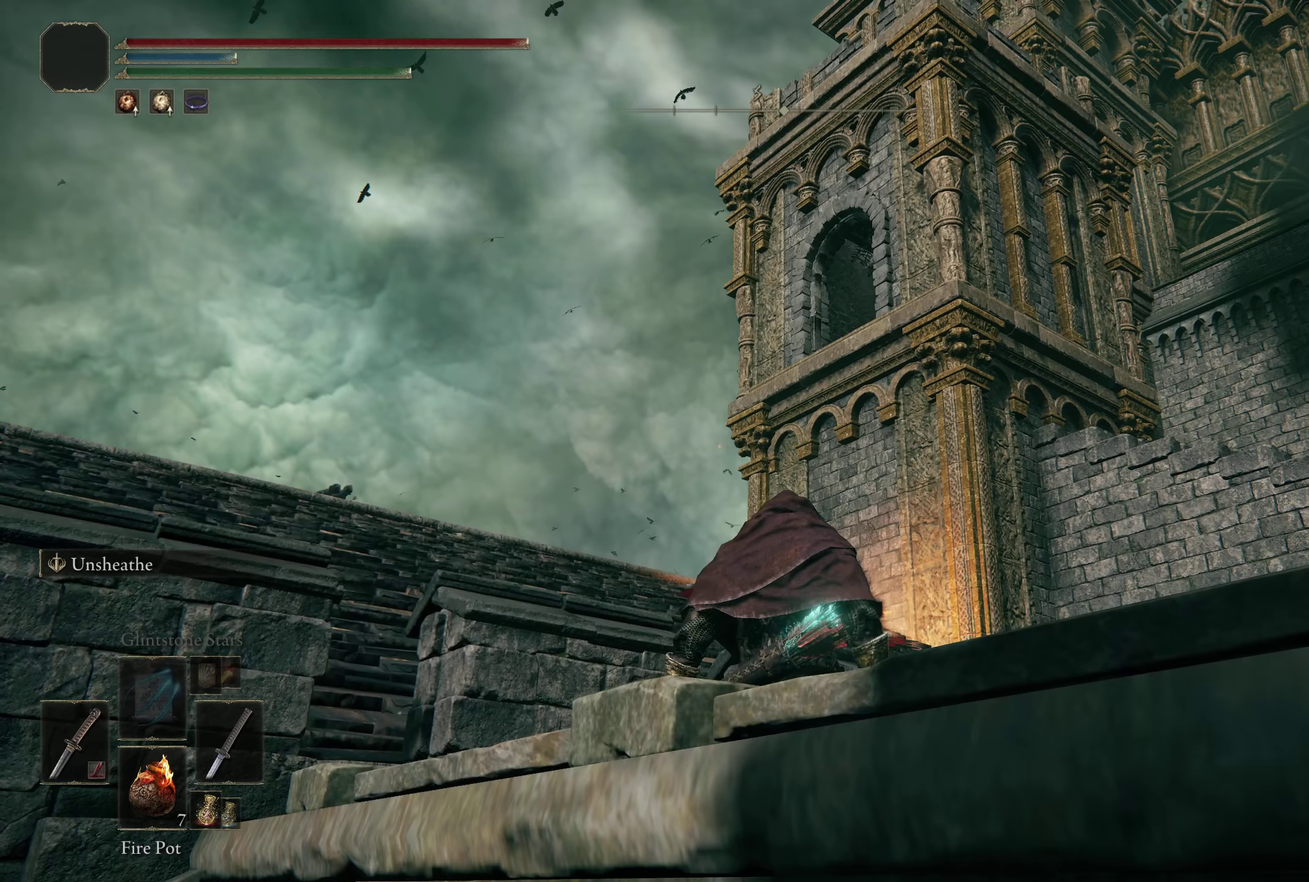
Gameplay with a controller (Xbox layout); each line is a JSON object with the inputs held at the frame after it (dt_ms = milliseconds from this image to that frame). "events" lists button and stick changes between this image and that frame as [ms after this image, input, new state], when the widget could be followed in between. Not read: R2.
{"dt_ms": 150, "buttons": [], "left_stick": "center", "right_stick": "down-left", "events": [[108, "right_stick", "down-left"]]}
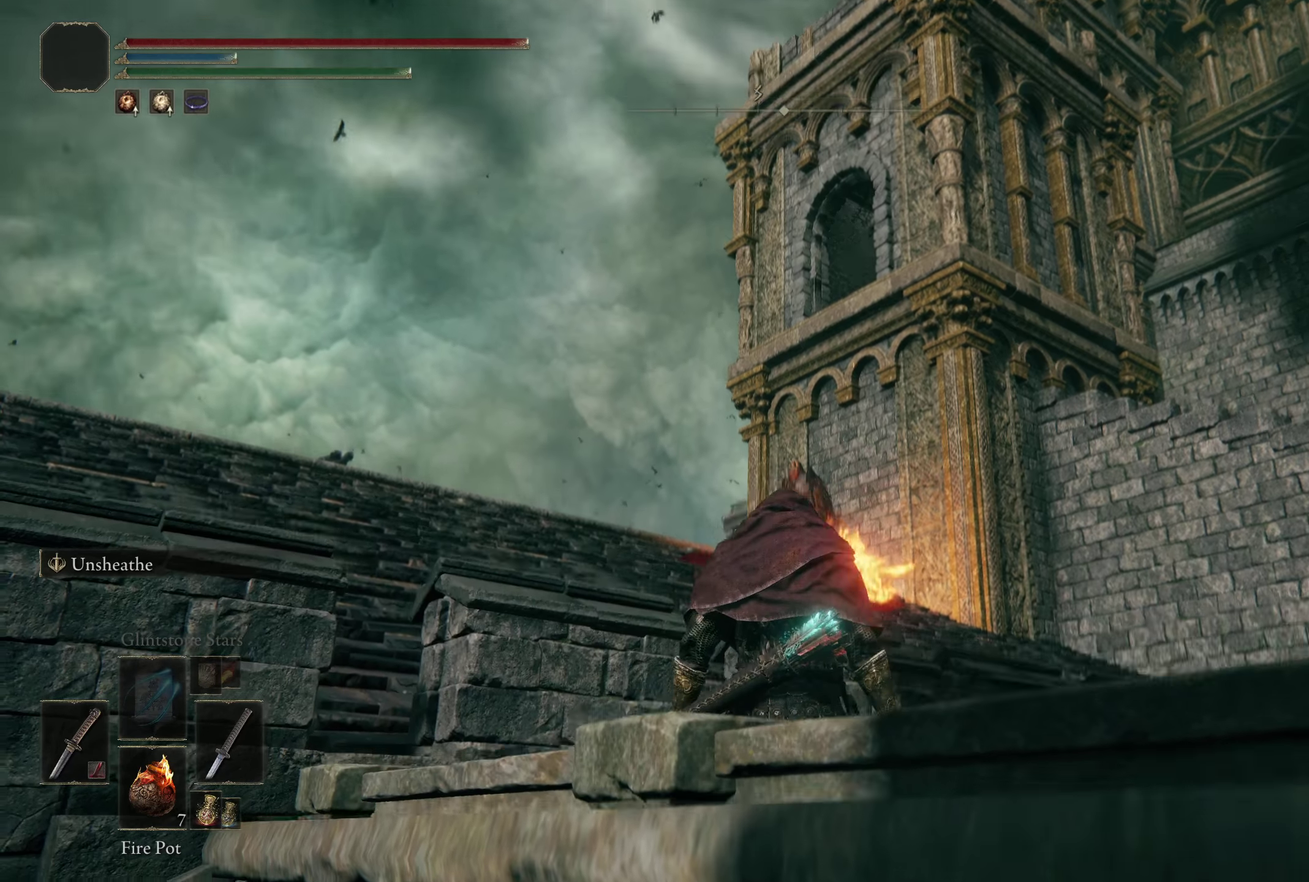
{"dt_ms": 200, "buttons": [], "left_stick": "center", "right_stick": "center", "events": [[158, "right_stick", "center"]]}
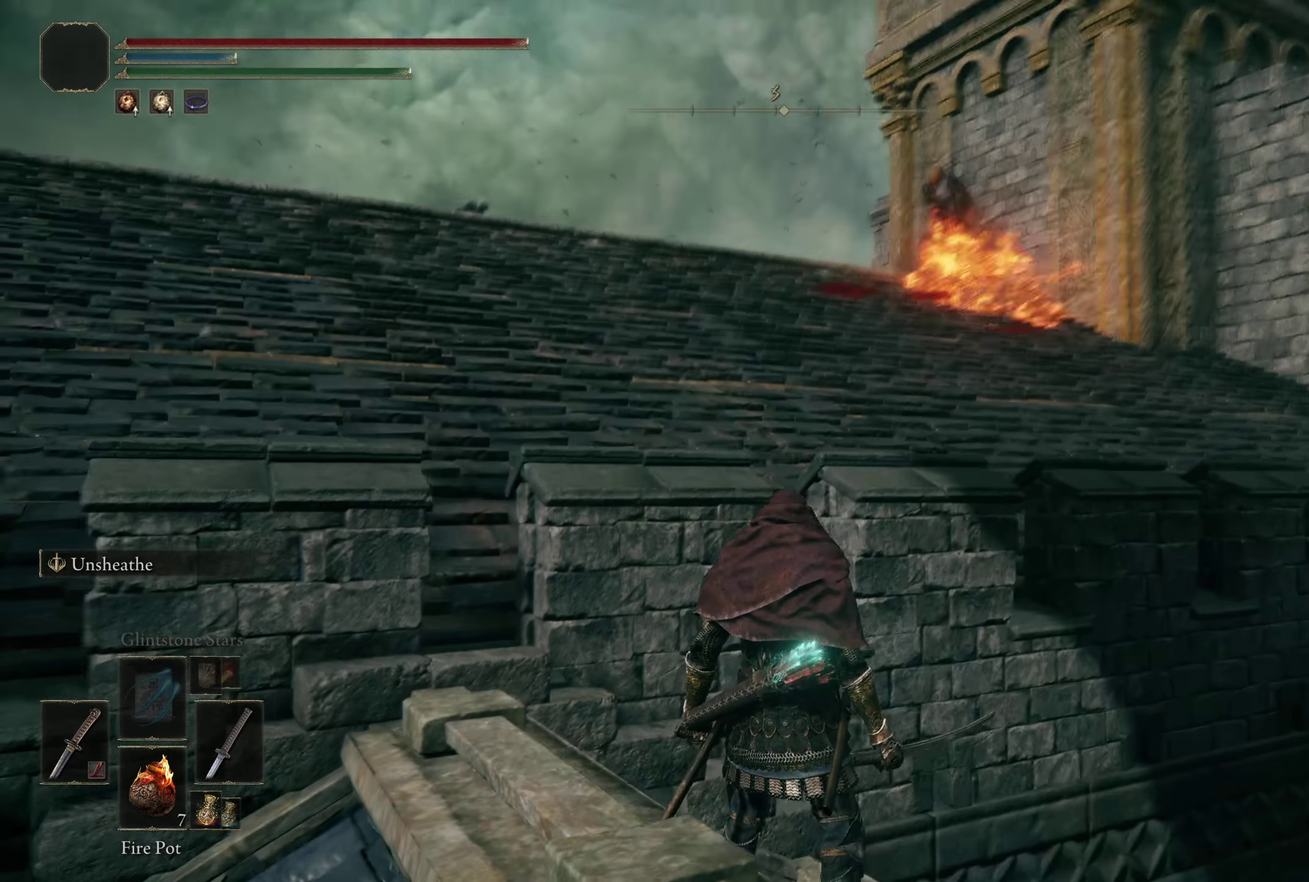
{"dt_ms": 583, "buttons": [], "left_stick": "down-left", "right_stick": "down-right", "events": [[100, "right_stick", "down-left"], [192, "right_stick", "center"], [275, "left_stick", "down-left"], [558, "right_stick", "down-right"]]}
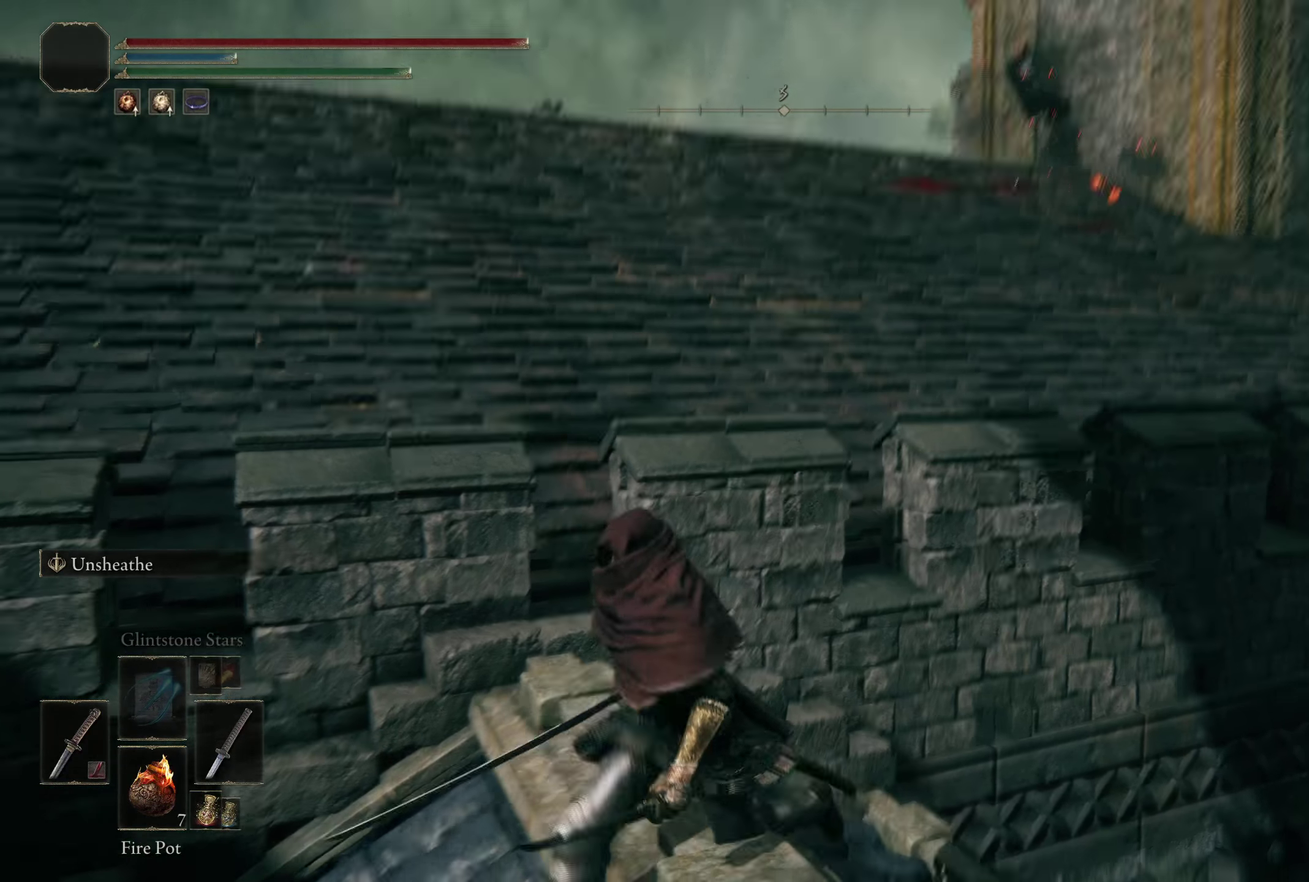
{"dt_ms": 617, "buttons": [], "left_stick": "center", "right_stick": "up-right", "events": [[75, "left_stick", "down"], [109, "right_stick", "center"], [125, "left_stick", "center"], [459, "left_stick", "down"], [542, "right_stick", "up-right"], [617, "left_stick", "center"]]}
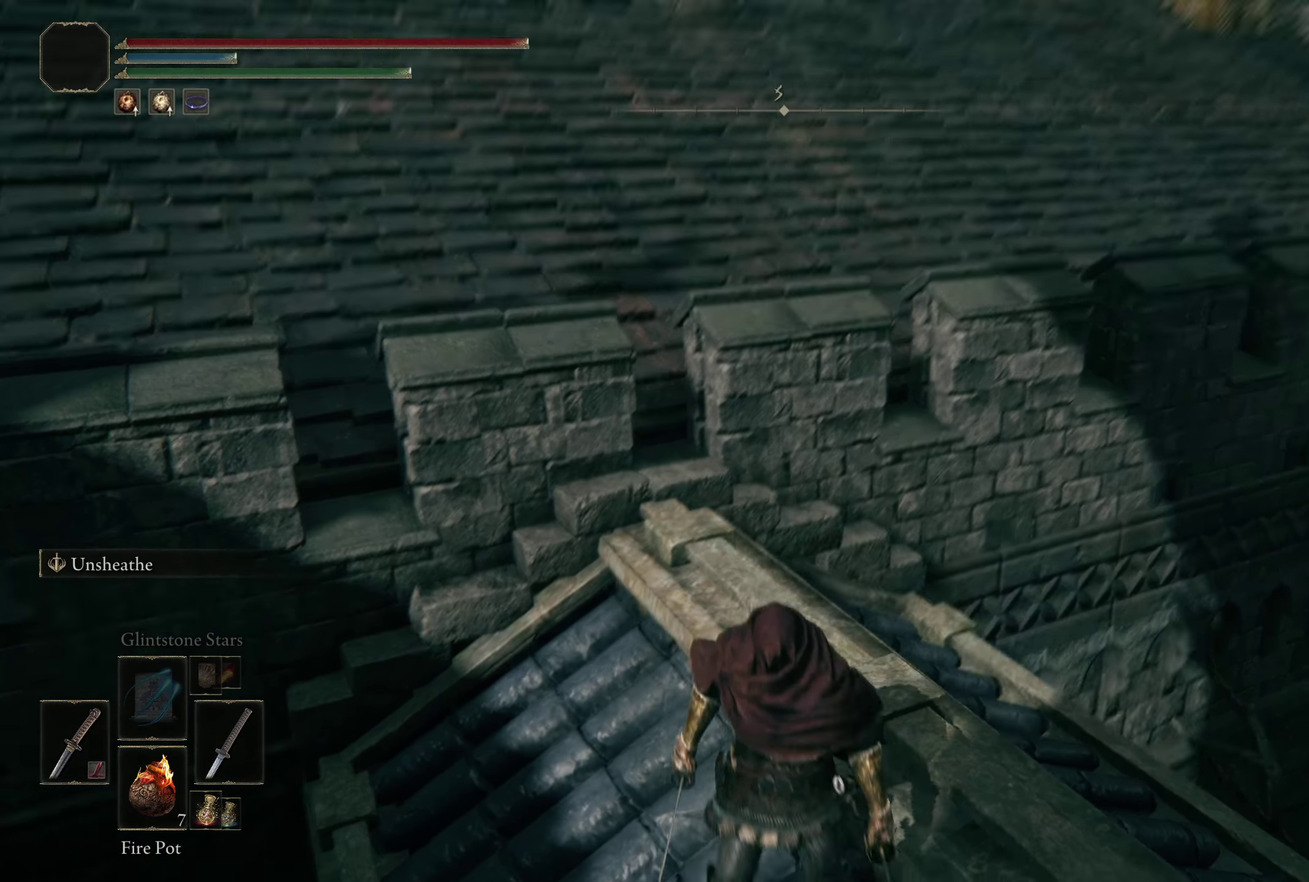
{"dt_ms": 300, "buttons": [], "left_stick": "center", "right_stick": "up", "events": [[42, "right_stick", "center"], [208, "right_stick", "up"]]}
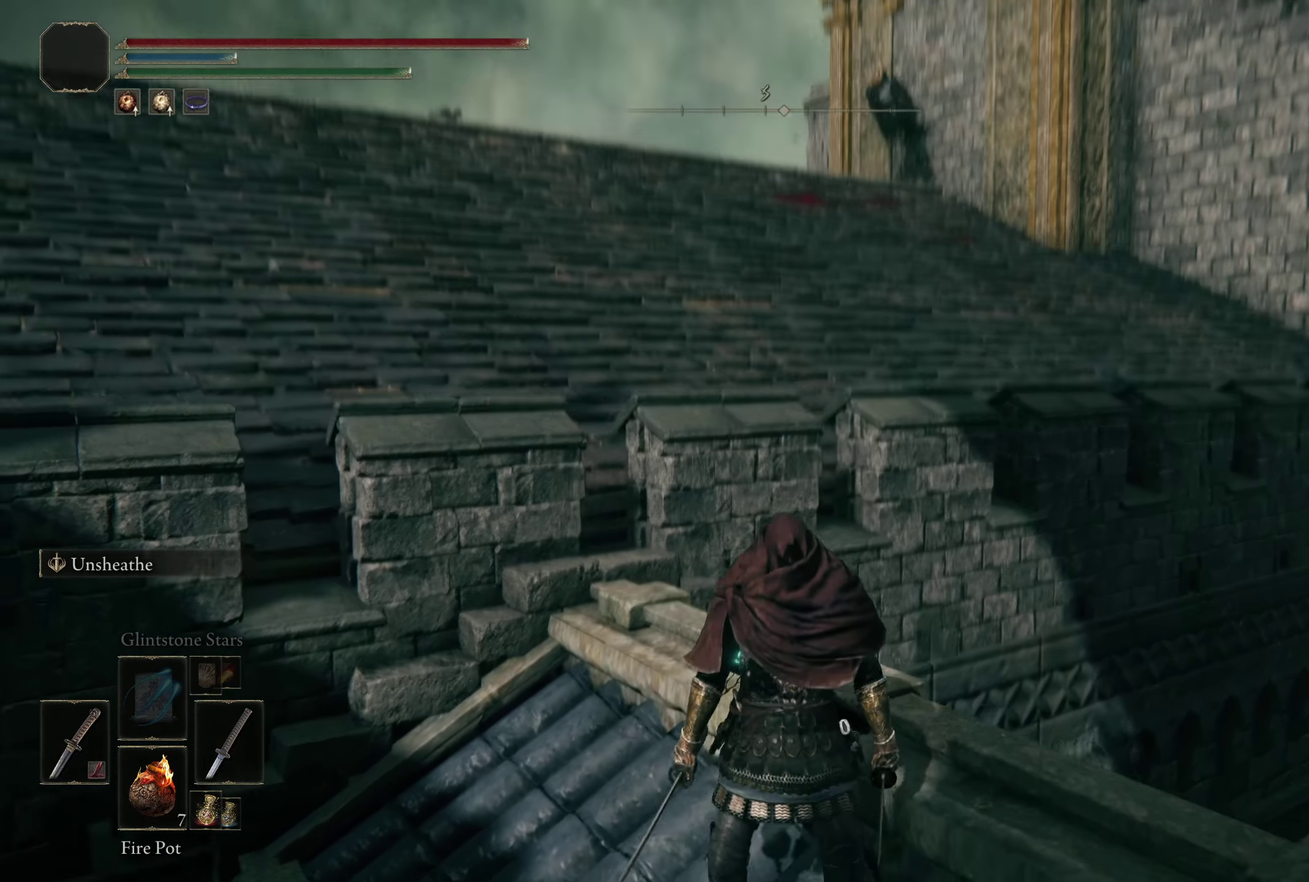
{"dt_ms": 300, "buttons": [], "left_stick": "center", "right_stick": "up", "events": [[33, "right_stick", "center"], [208, "right_stick", "up"]]}
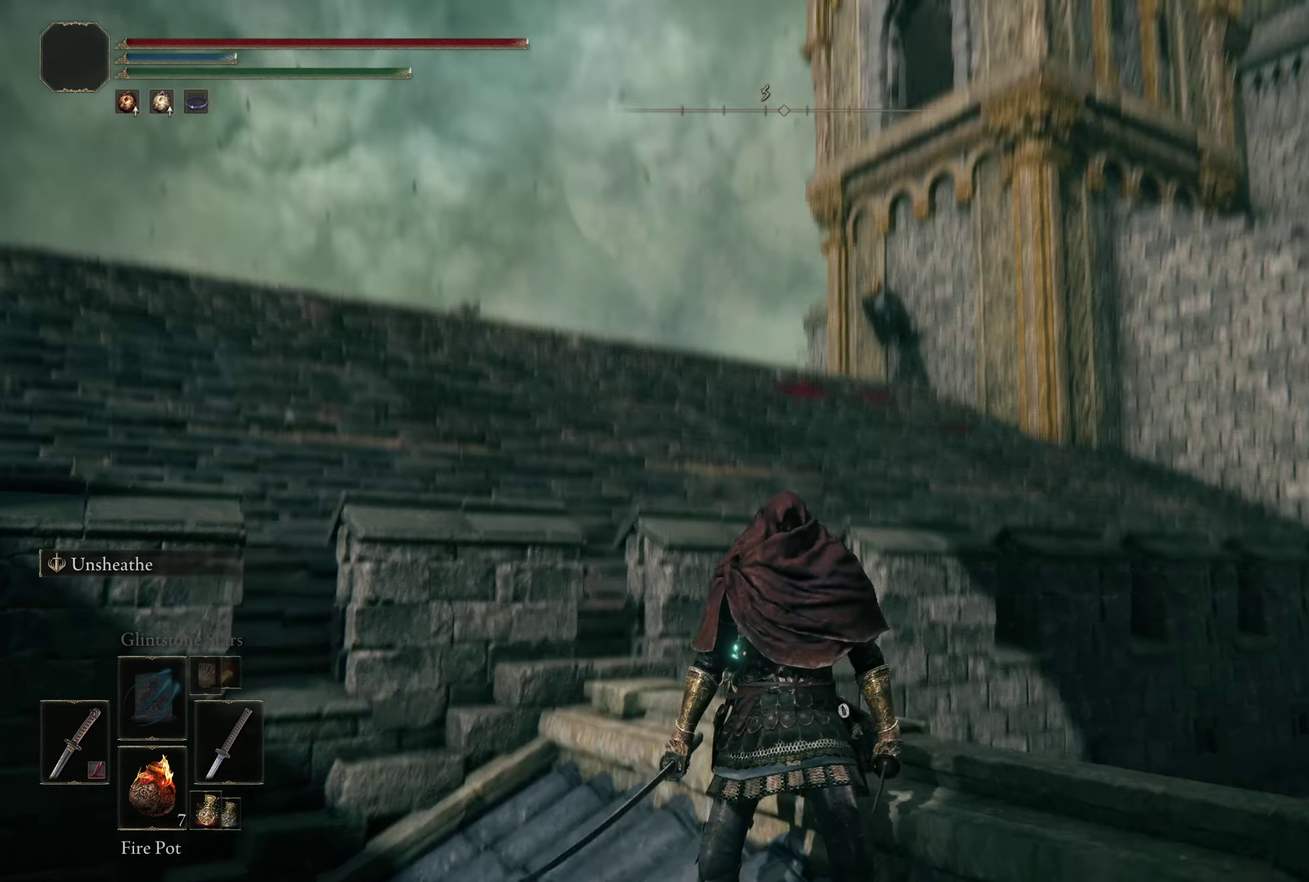
{"dt_ms": 400, "buttons": [], "left_stick": "center", "right_stick": "right", "events": [[75, "right_stick", "center"], [325, "right_stick", "right"]]}
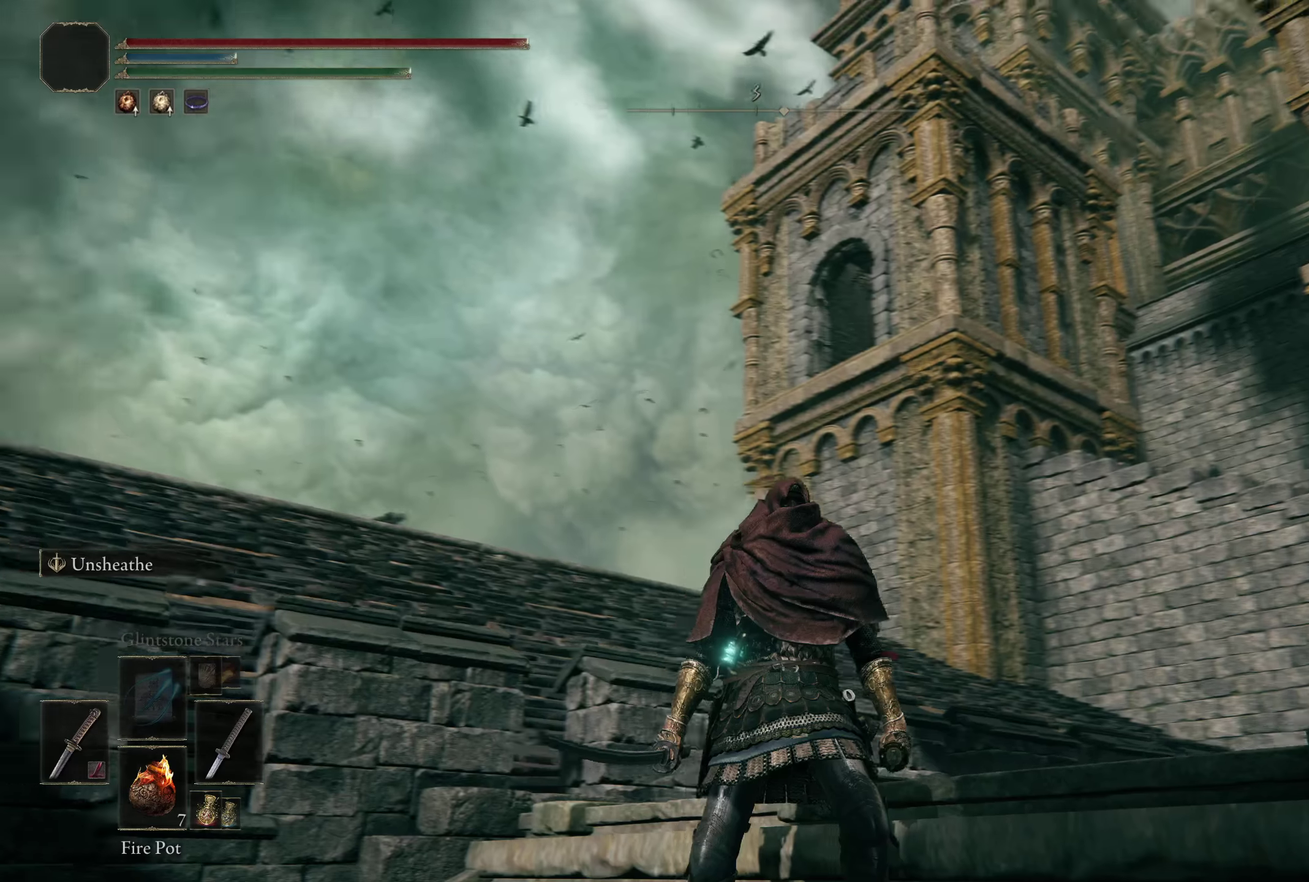
{"dt_ms": 300, "buttons": [], "left_stick": "center", "right_stick": "up-left", "events": [[25, "right_stick", "center"], [242, "right_stick", "up-left"]]}
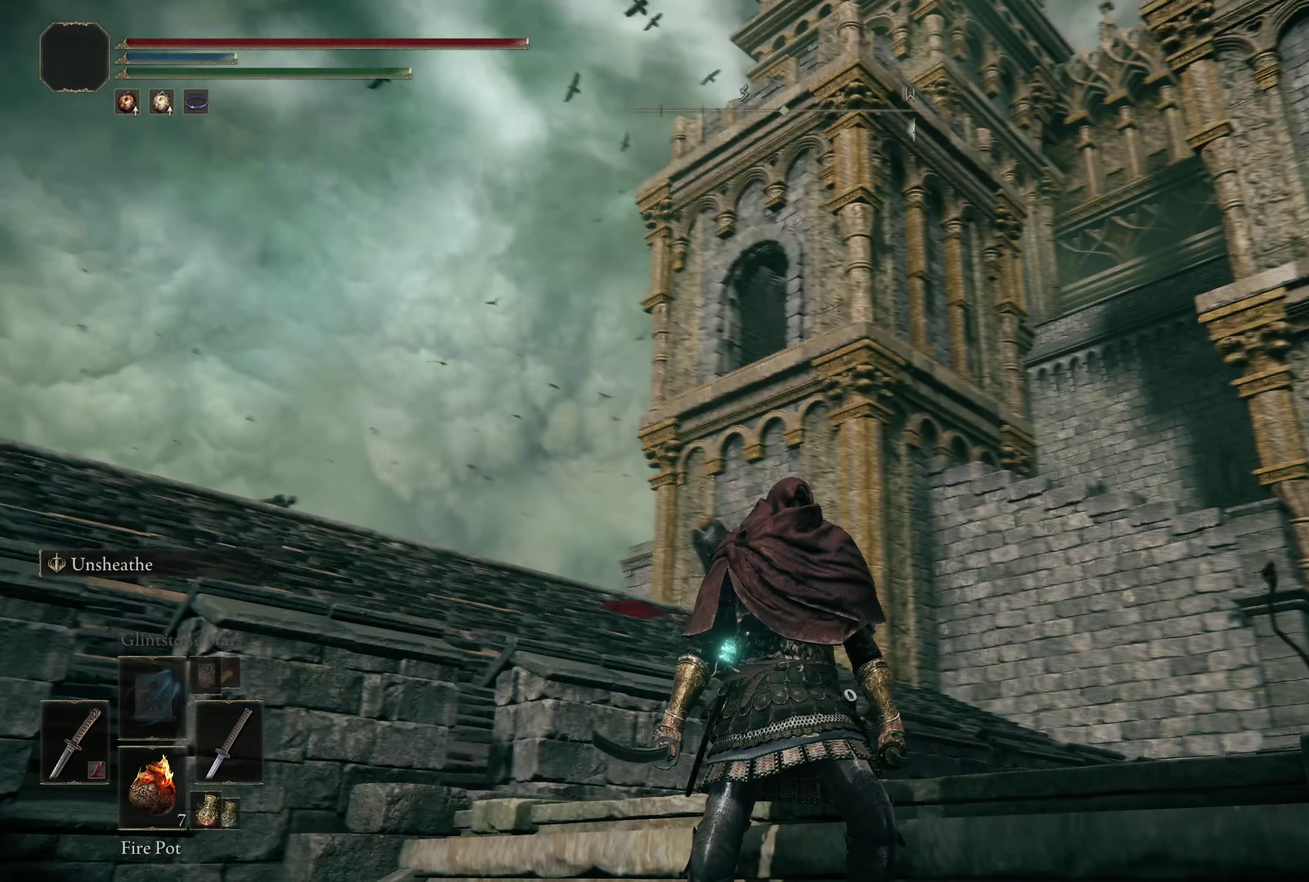
{"dt_ms": 400, "buttons": [], "left_stick": "up", "right_stick": "center", "events": [[50, "right_stick", "center"], [342, "left_stick", "up"]]}
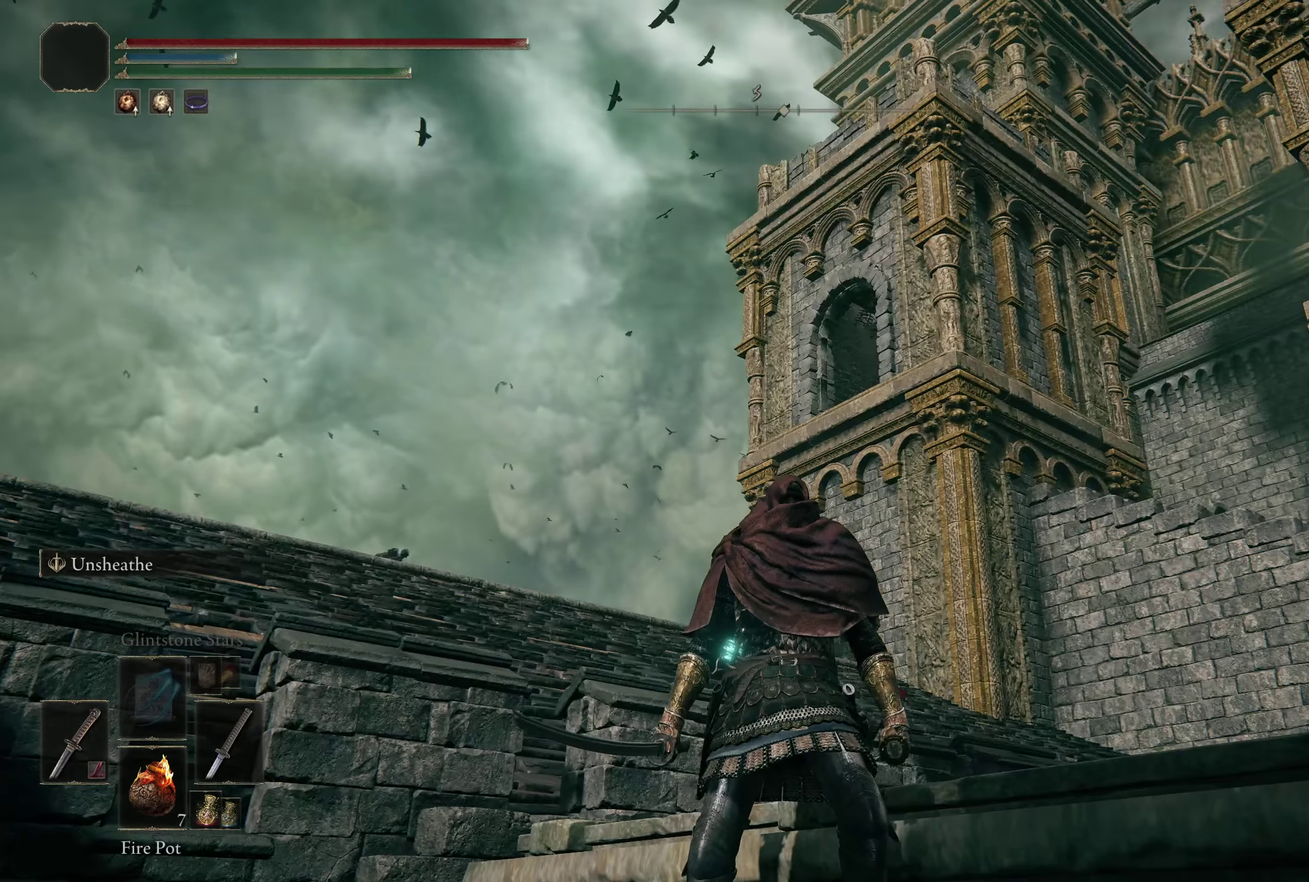
{"dt_ms": 200, "buttons": [], "left_stick": "center", "right_stick": "center", "events": [[100, "left_stick", "center"]]}
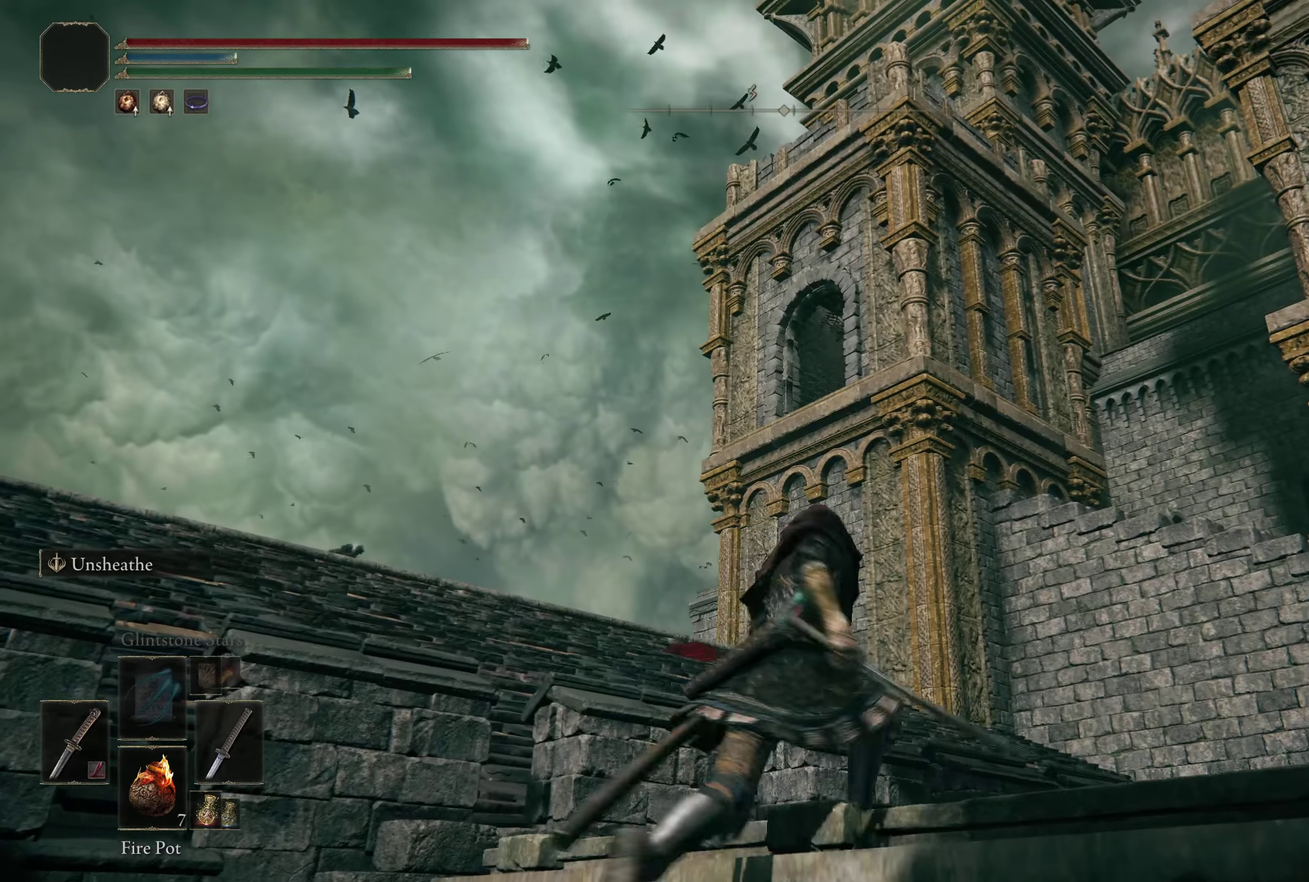
{"dt_ms": 300, "buttons": [], "left_stick": "up", "right_stick": "center", "events": [[225, "left_stick", "up"]]}
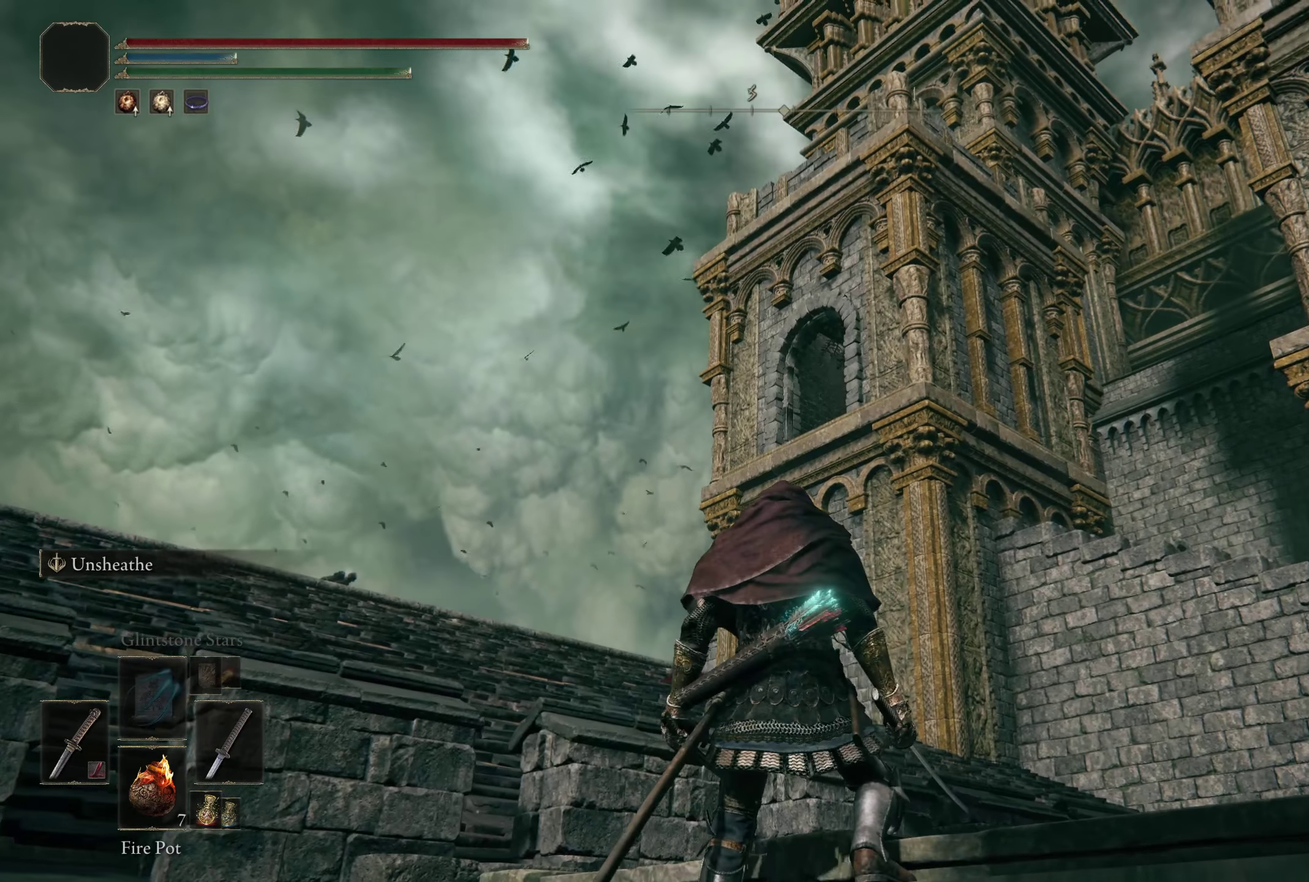
{"dt_ms": 200, "buttons": [], "left_stick": "center", "right_stick": "center", "events": [[58, "left_stick", "center"]]}
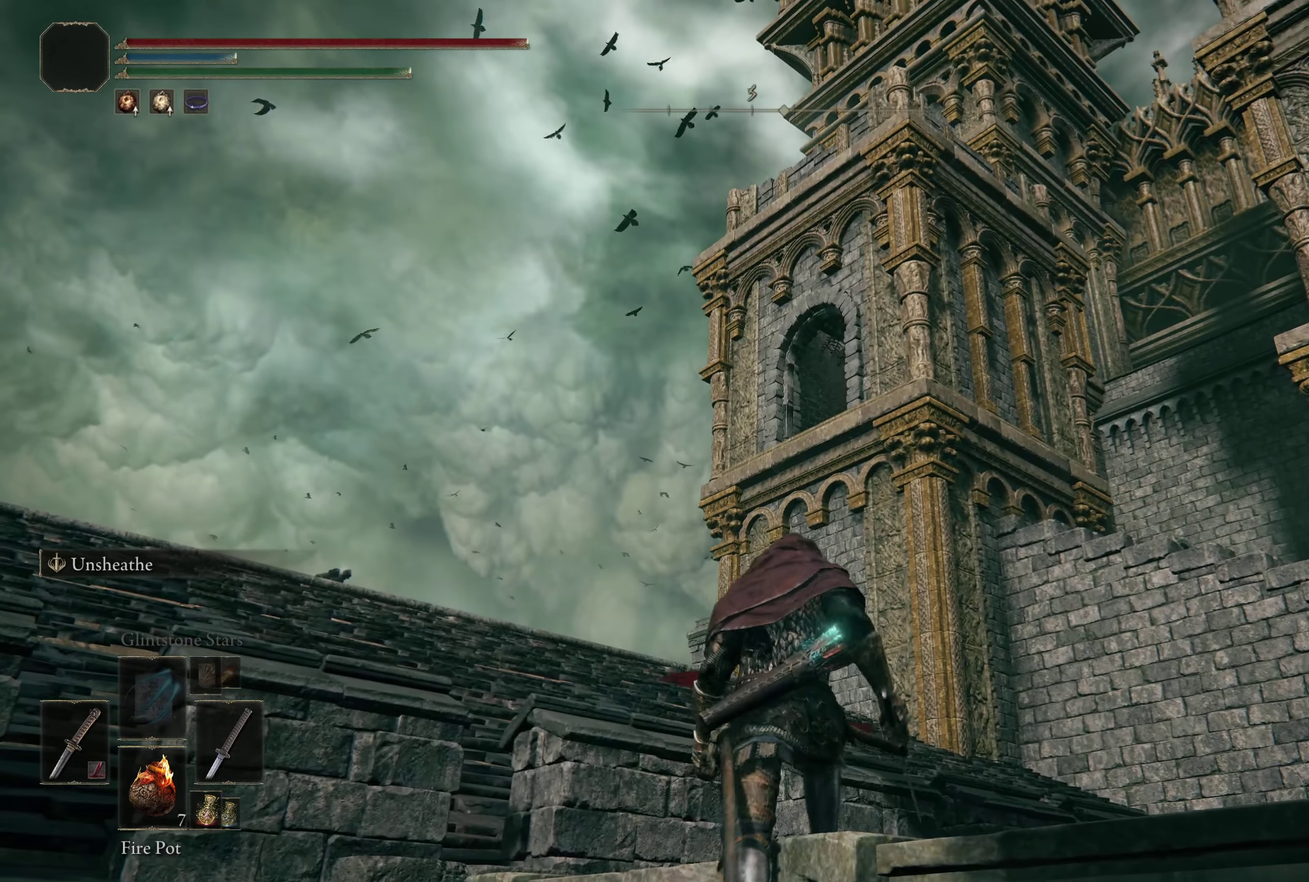
{"dt_ms": 300, "buttons": [], "left_stick": "center", "right_stick": "center", "events": []}
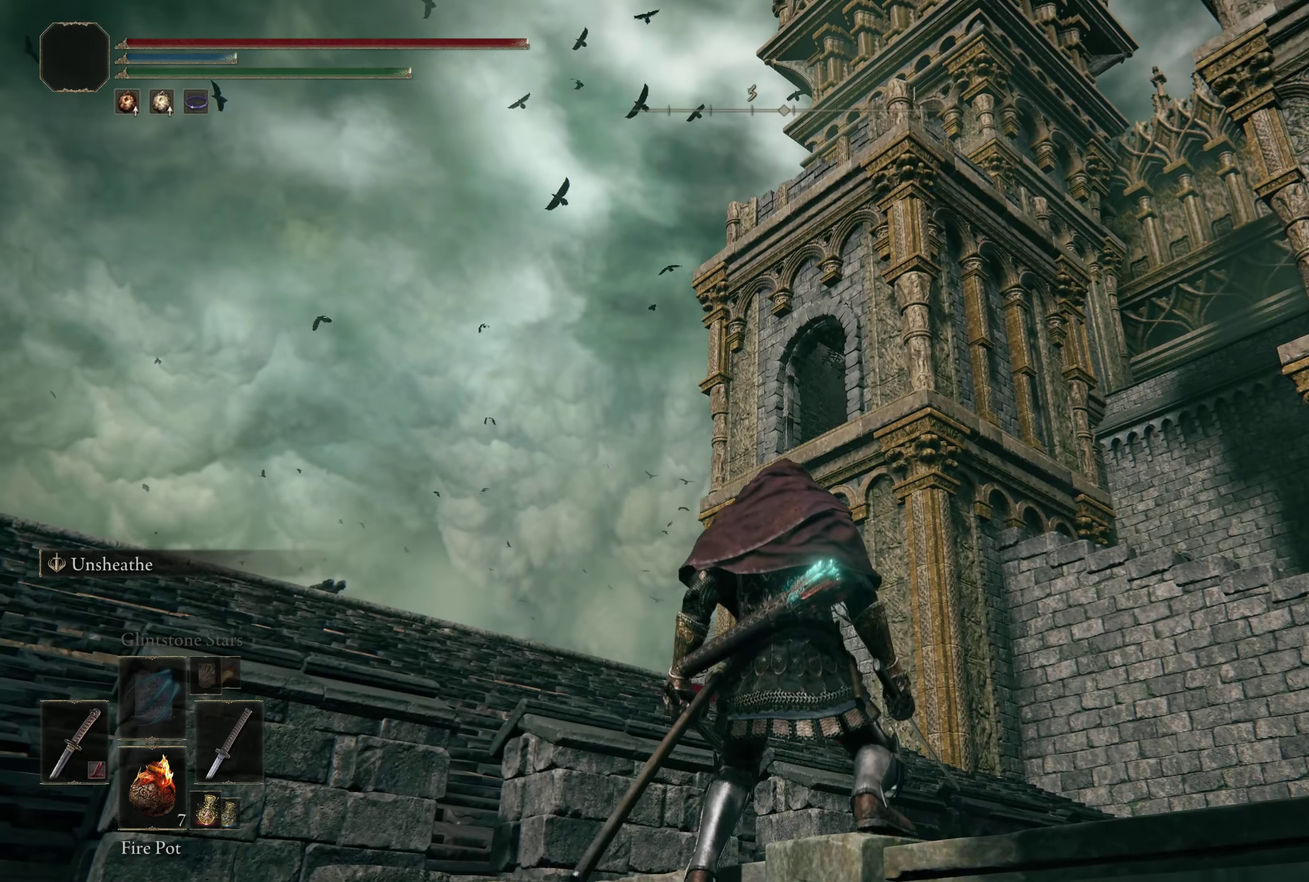
{"dt_ms": 200, "buttons": [], "left_stick": "center", "right_stick": "center", "events": []}
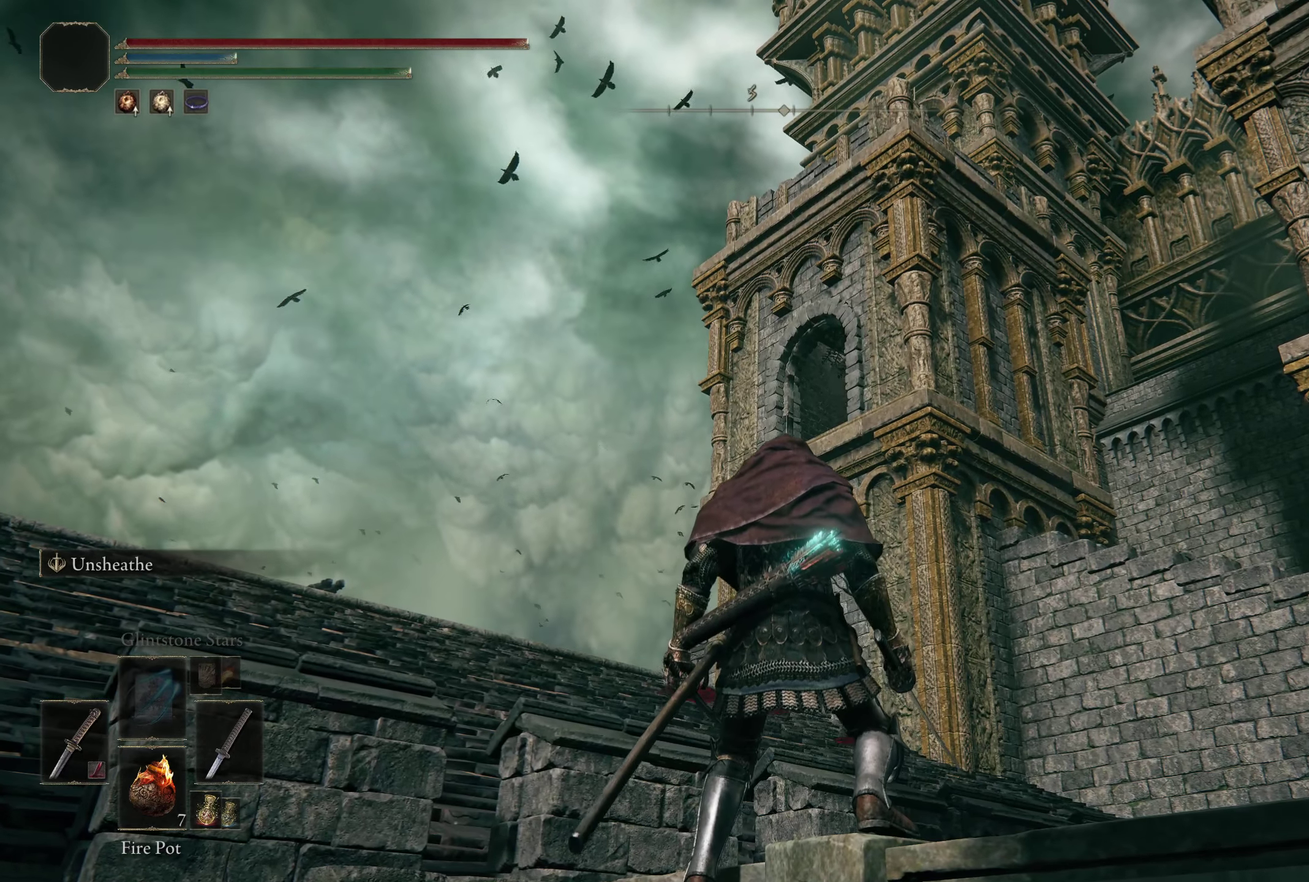
{"dt_ms": 300, "buttons": ["X"], "left_stick": "center", "right_stick": "center", "events": [[250, "X", "down"]]}
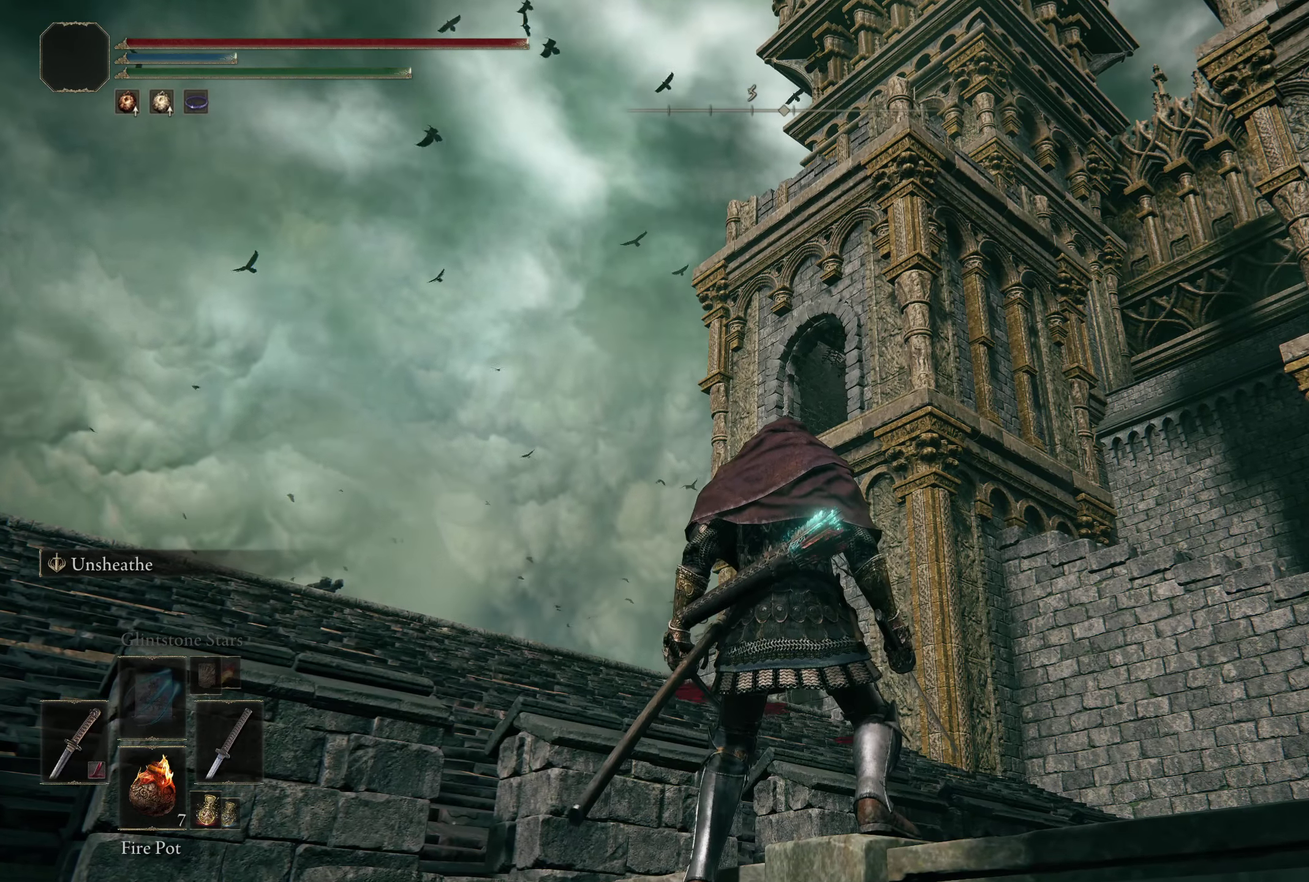
{"dt_ms": 300, "buttons": [], "left_stick": "center", "right_stick": "center", "events": [[100, "X", "up"]]}